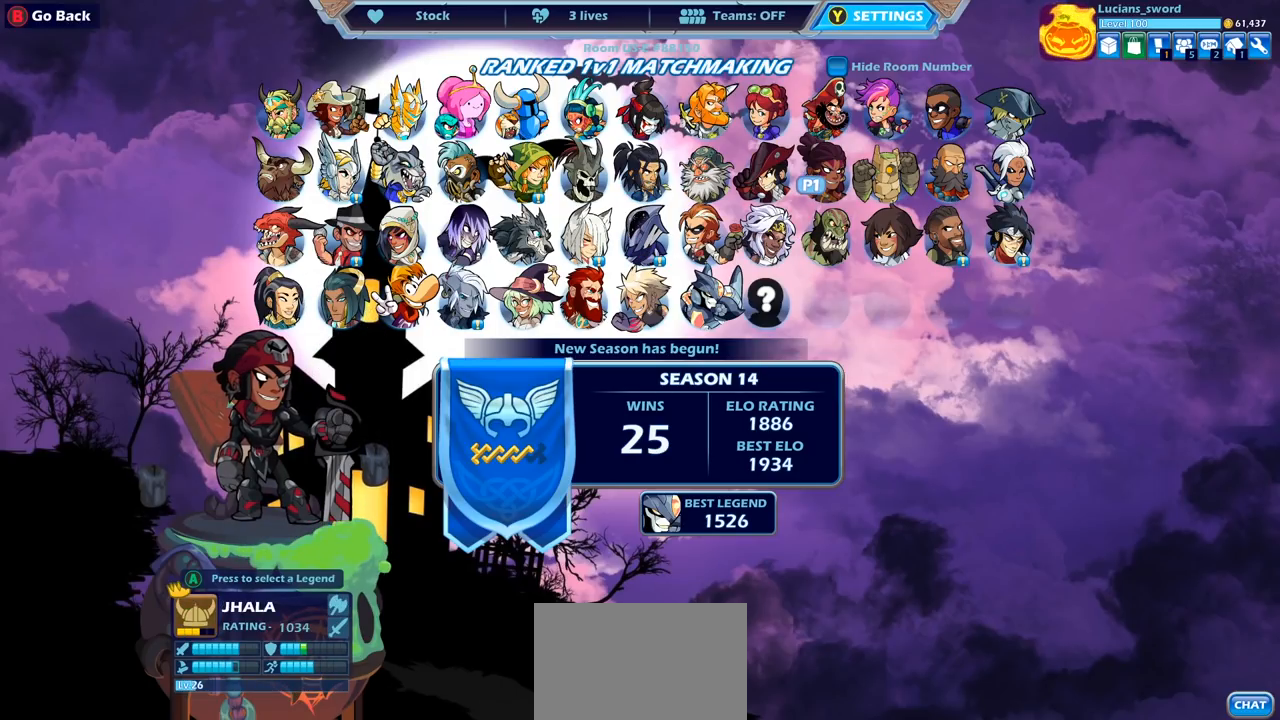
Gameplay with a controller (PlayStation layout); each line is a JSON object with the inputs held at the frame after it. "events" lists button and stick changes between this image and that frame as [ms after this image, input, new state], when the widget could be followed in between.
{"buttons": [], "left_stick": "center", "right_stick": "center", "events": [[67, "DPAD_LEFT", "down"], [183, "DPAD_LEFT", "up"], [267, "DPAD_LEFT", "down"], [367, "DPAD_LEFT", "up"]]}
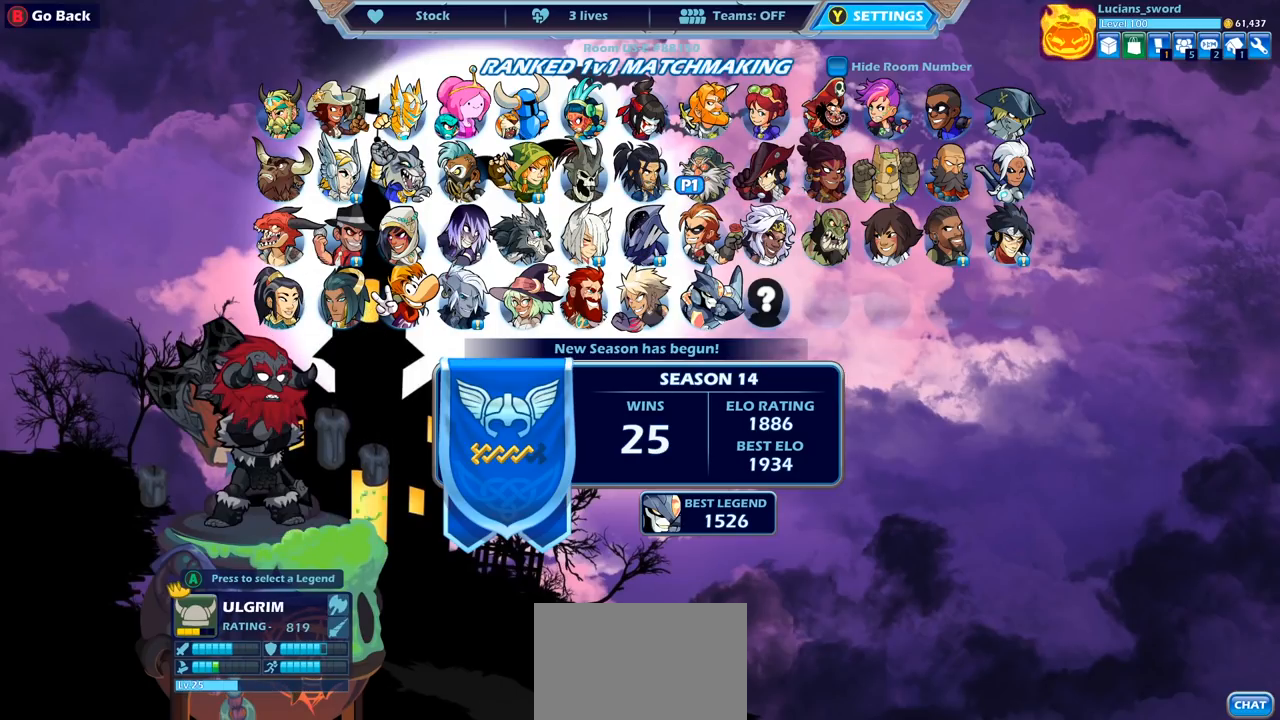
{"buttons": ["DPAD_LEFT"], "left_stick": "center", "right_stick": "center", "events": [[100, "DPAD_LEFT", "down"], [200, "DPAD_LEFT", "up"], [283, "DPAD_LEFT", "down"], [350, "DPAD_LEFT", "up"], [450, "DPAD_LEFT", "down"]]}
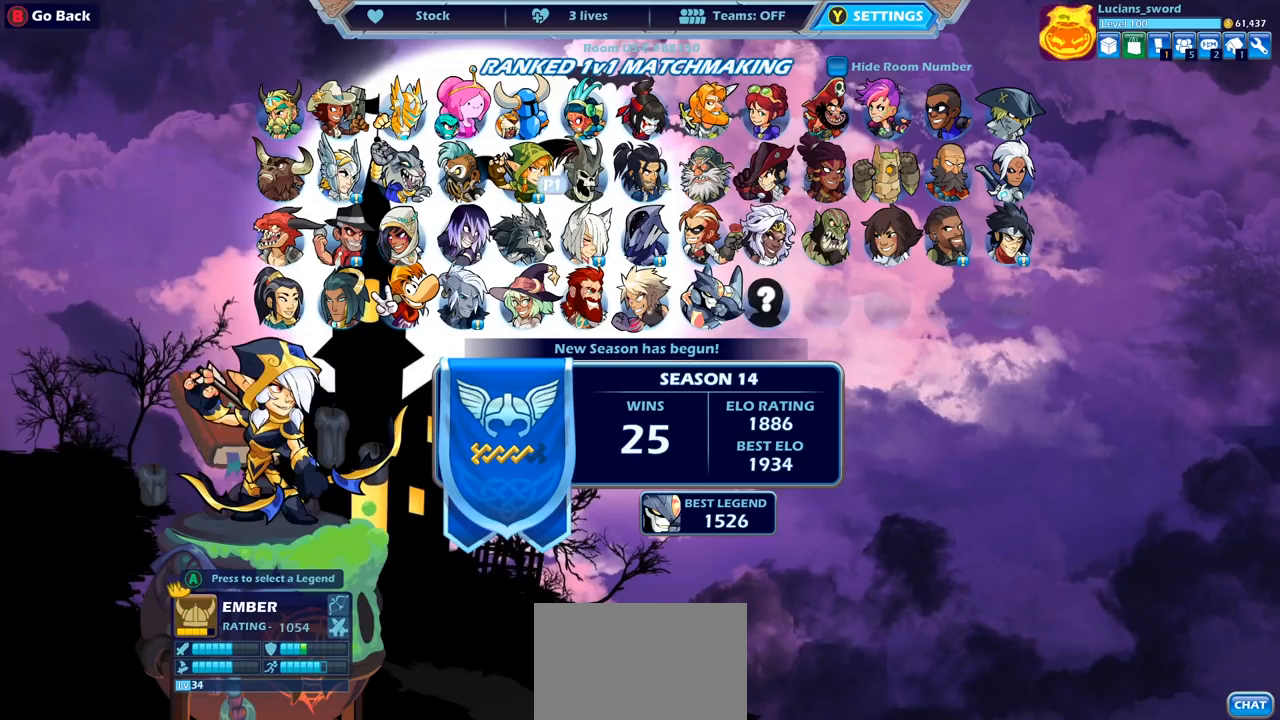
{"buttons": [], "left_stick": "center", "right_stick": "center", "events": [[50, "DPAD_LEFT", "up"], [133, "DPAD_LEFT", "down"], [200, "DPAD_LEFT", "up"]]}
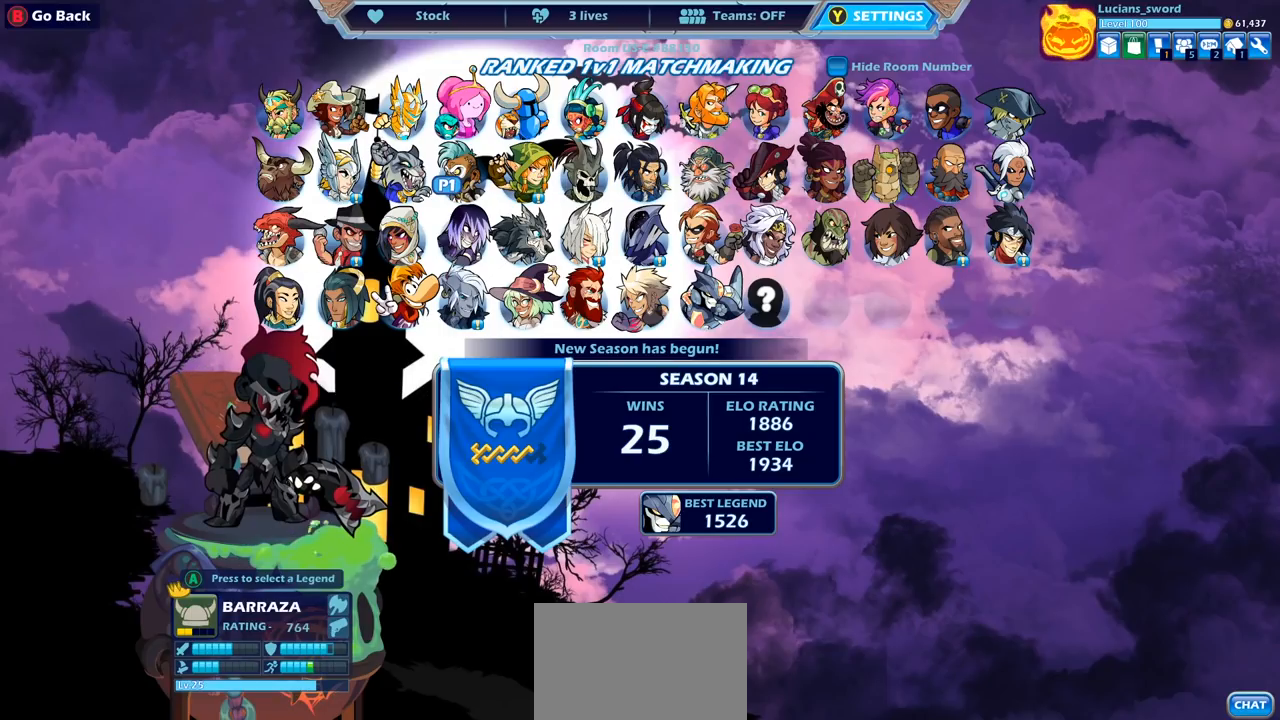
{"buttons": [], "left_stick": "center", "right_stick": "center", "events": [[300, "DPAD_LEFT", "down"], [450, "DPAD_LEFT", "up"]]}
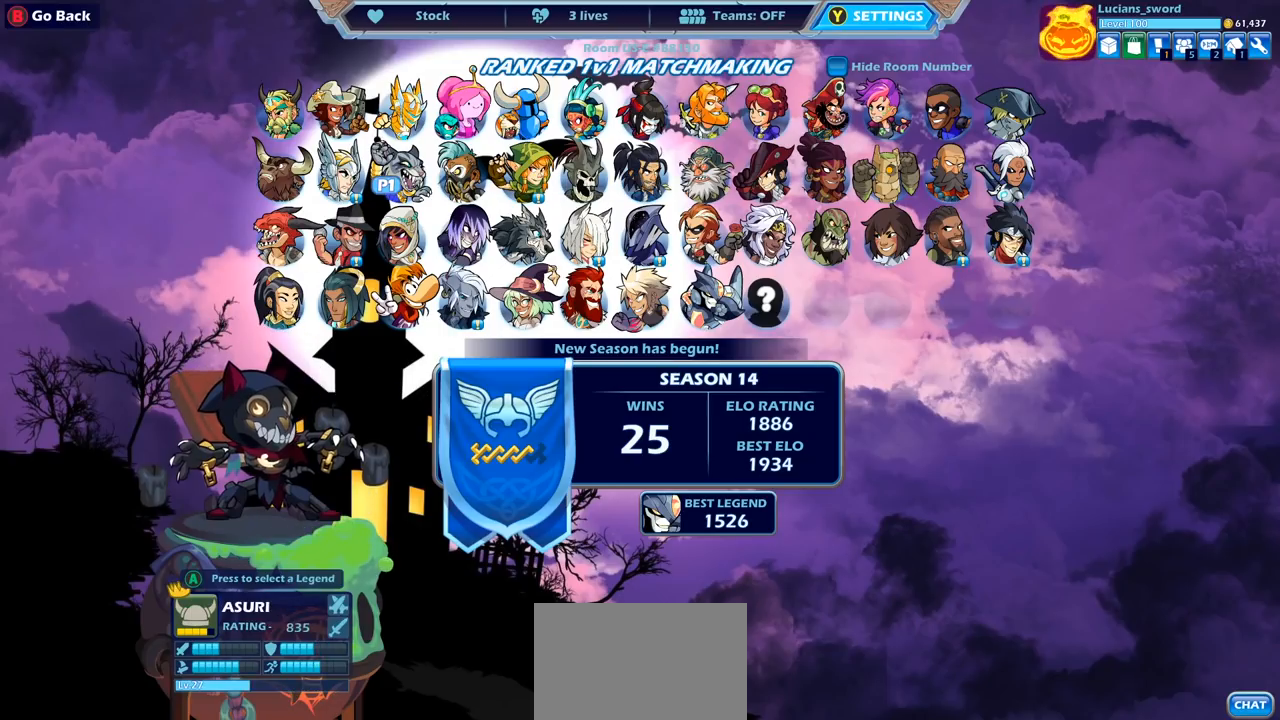
{"buttons": [], "left_stick": "center", "right_stick": "center", "events": [[200, "DPAD_LEFT", "down"], [350, "DPAD_LEFT", "up"]]}
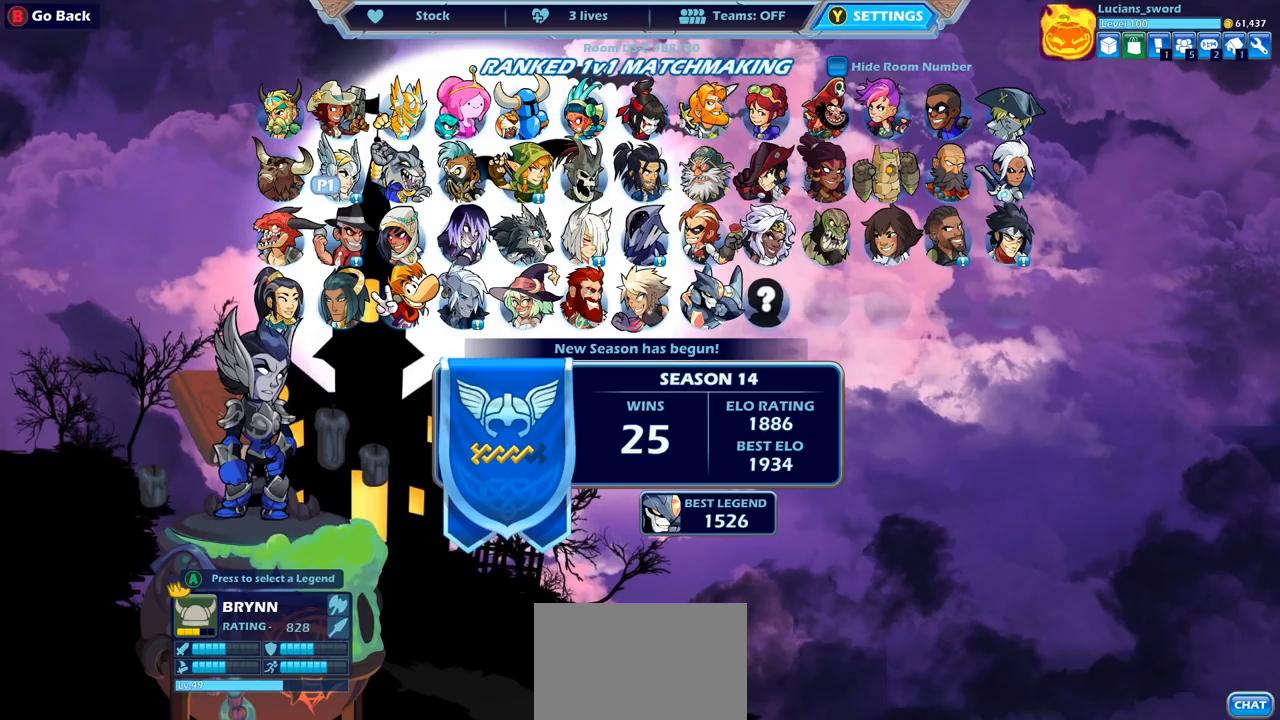
{"buttons": ["DPAD_LEFT"], "left_stick": "center", "right_stick": "center", "events": [[433, "DPAD_LEFT", "down"]]}
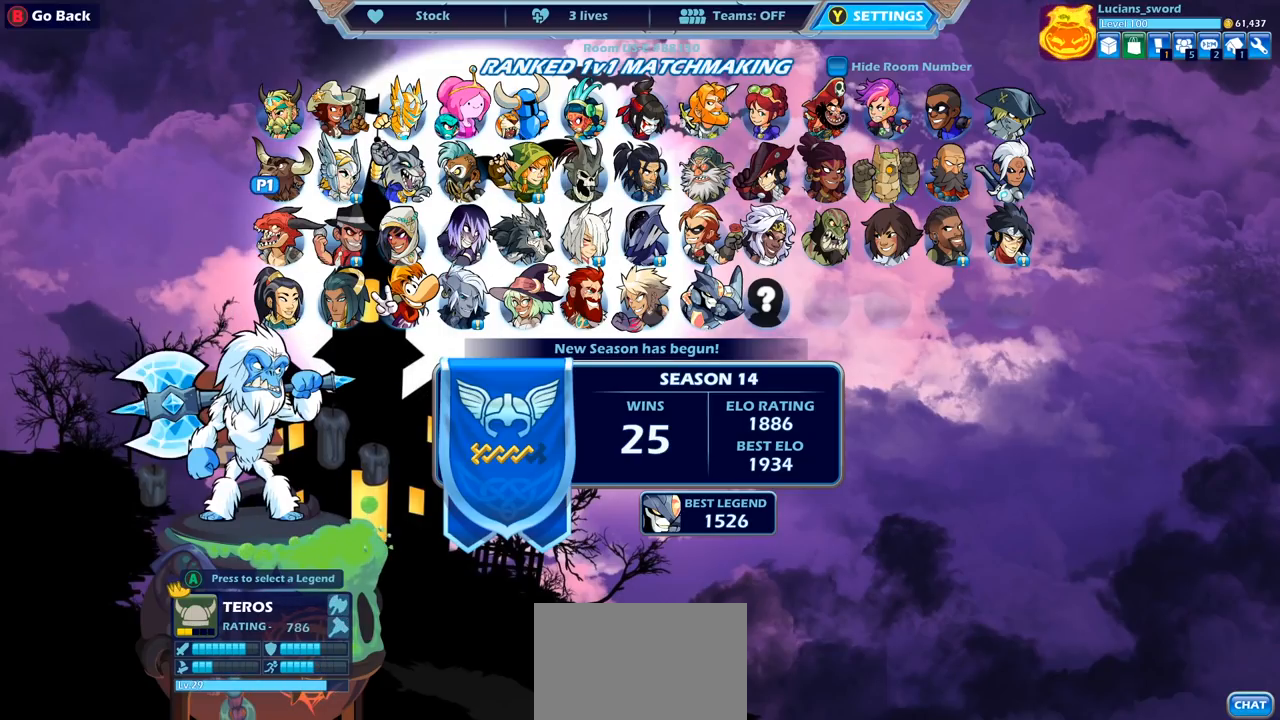
{"buttons": [], "left_stick": "center", "right_stick": "center", "events": [[50, "DPAD_LEFT", "up"]]}
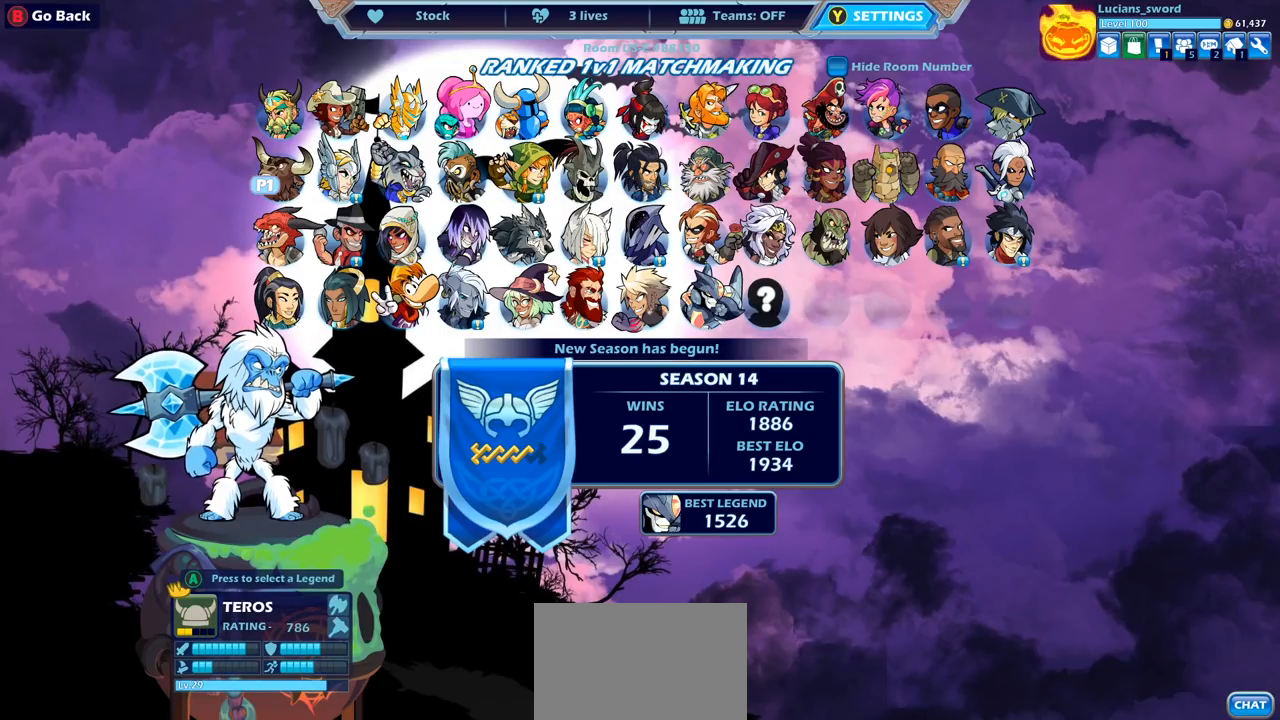
{"buttons": [], "left_stick": "center", "right_stick": "center", "events": [[200, "DPAD_DOWN", "down"], [317, "DPAD_DOWN", "up"]]}
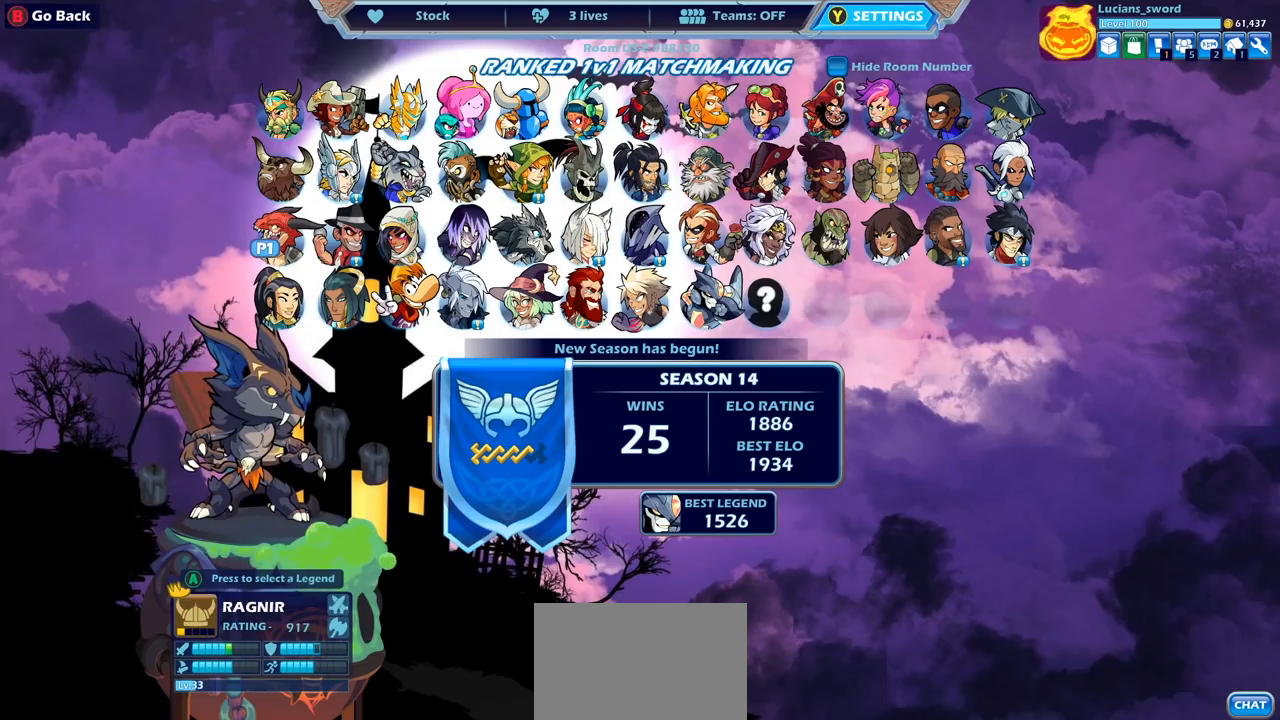
{"buttons": [], "left_stick": "center", "right_stick": "center", "events": []}
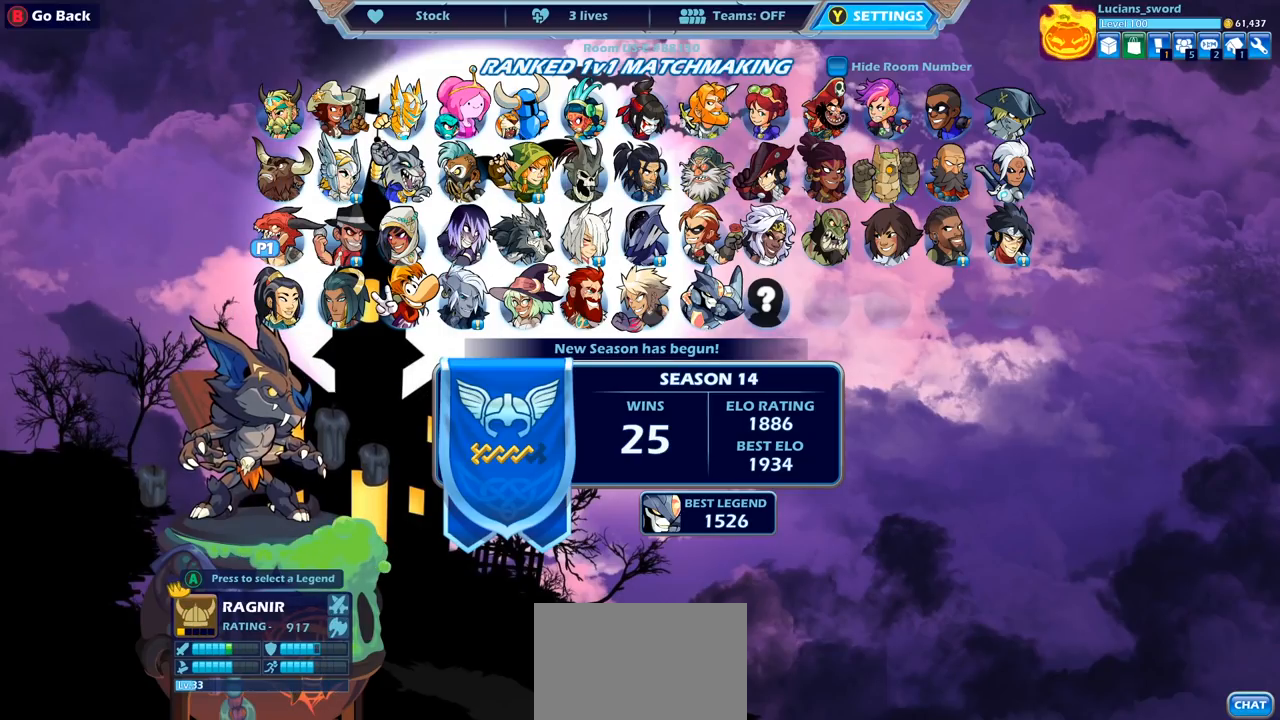
{"buttons": ["DPAD_RIGHT"], "left_stick": "center", "right_stick": "center", "events": [[267, "DPAD_RIGHT", "down"], [417, "DPAD_RIGHT", "up"], [483, "DPAD_RIGHT", "down"]]}
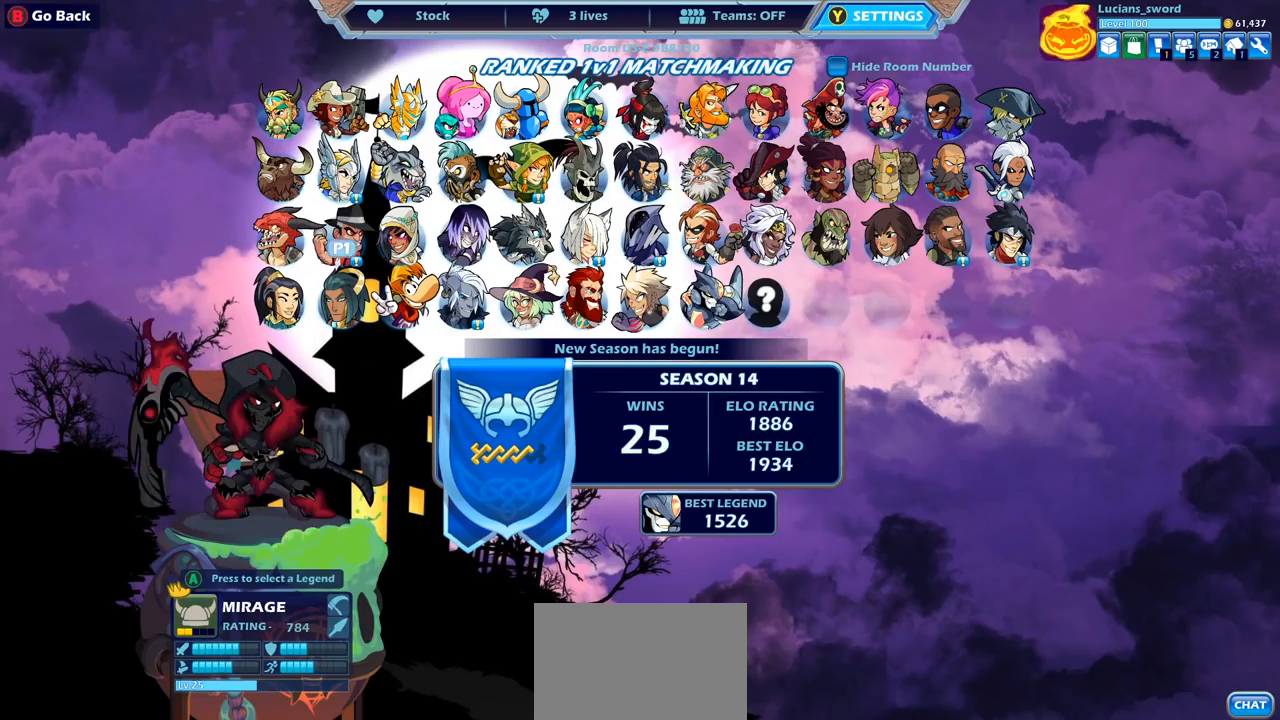
{"buttons": [], "left_stick": "center", "right_stick": "center", "events": [[100, "DPAD_RIGHT", "up"], [183, "DPAD_RIGHT", "down"], [283, "DPAD_RIGHT", "up"]]}
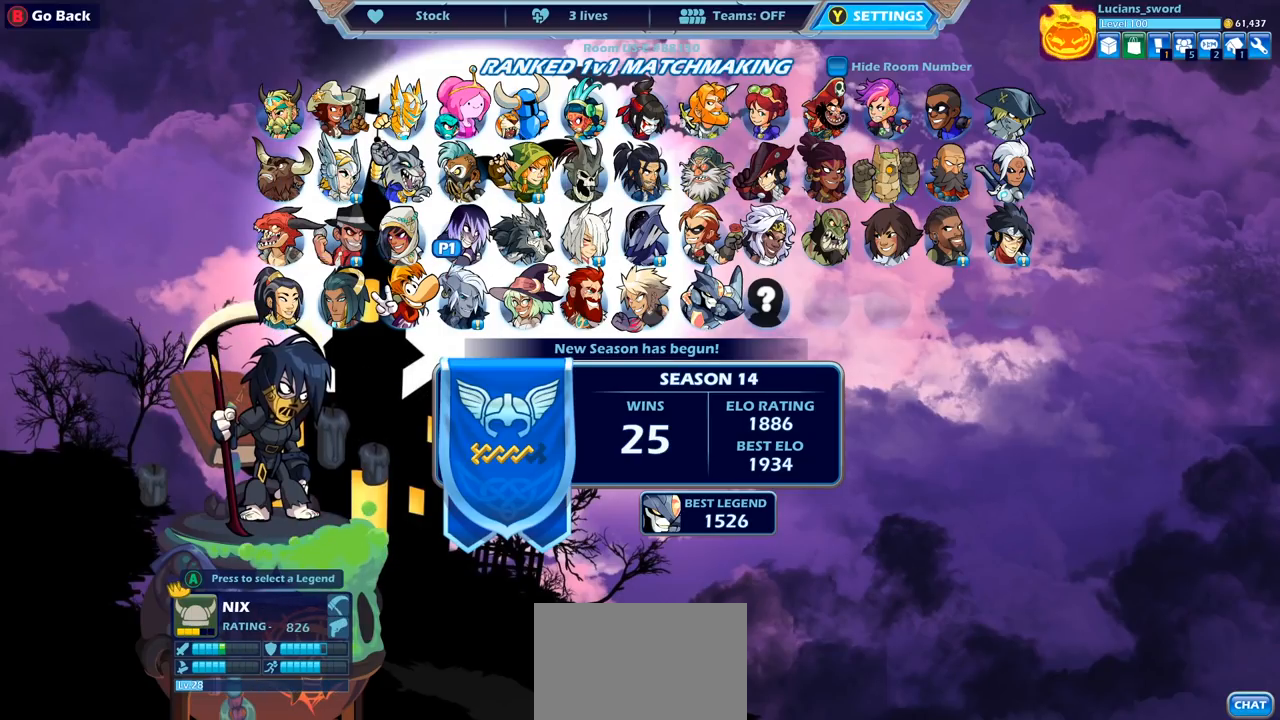
{"buttons": [], "left_stick": "center", "right_stick": "center", "events": []}
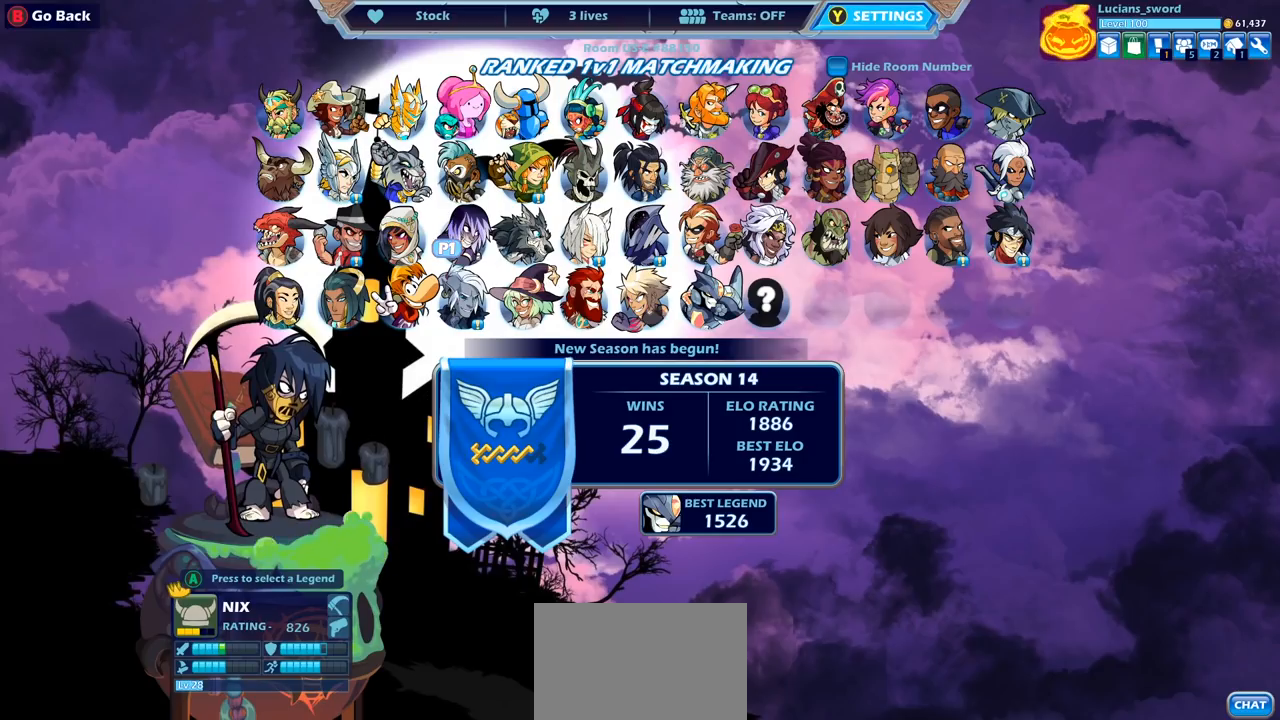
{"buttons": [], "left_stick": "center", "right_stick": "center", "events": [[50, "DPAD_RIGHT", "down"], [183, "DPAD_RIGHT", "up"], [300, "DPAD_RIGHT", "down"], [433, "DPAD_RIGHT", "up"]]}
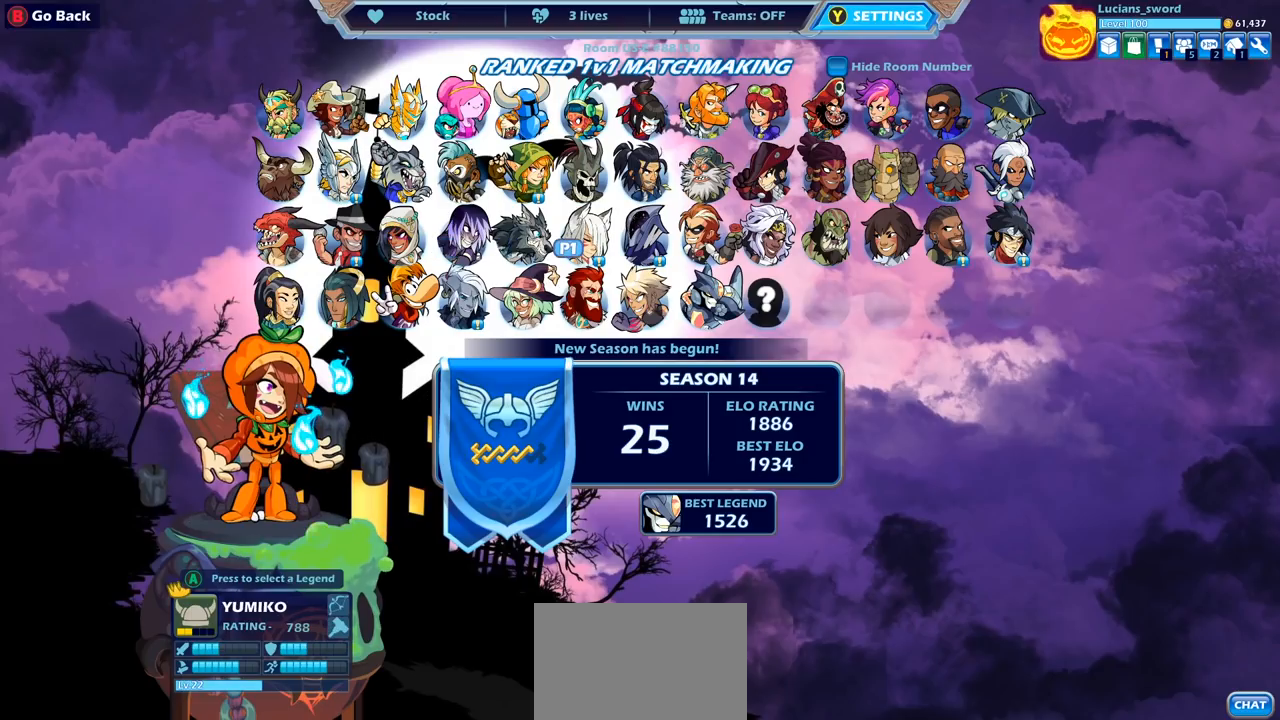
{"buttons": [], "left_stick": "center", "right_stick": "center", "events": [[217, "DPAD_UP", "down"], [333, "DPAD_UP", "up"]]}
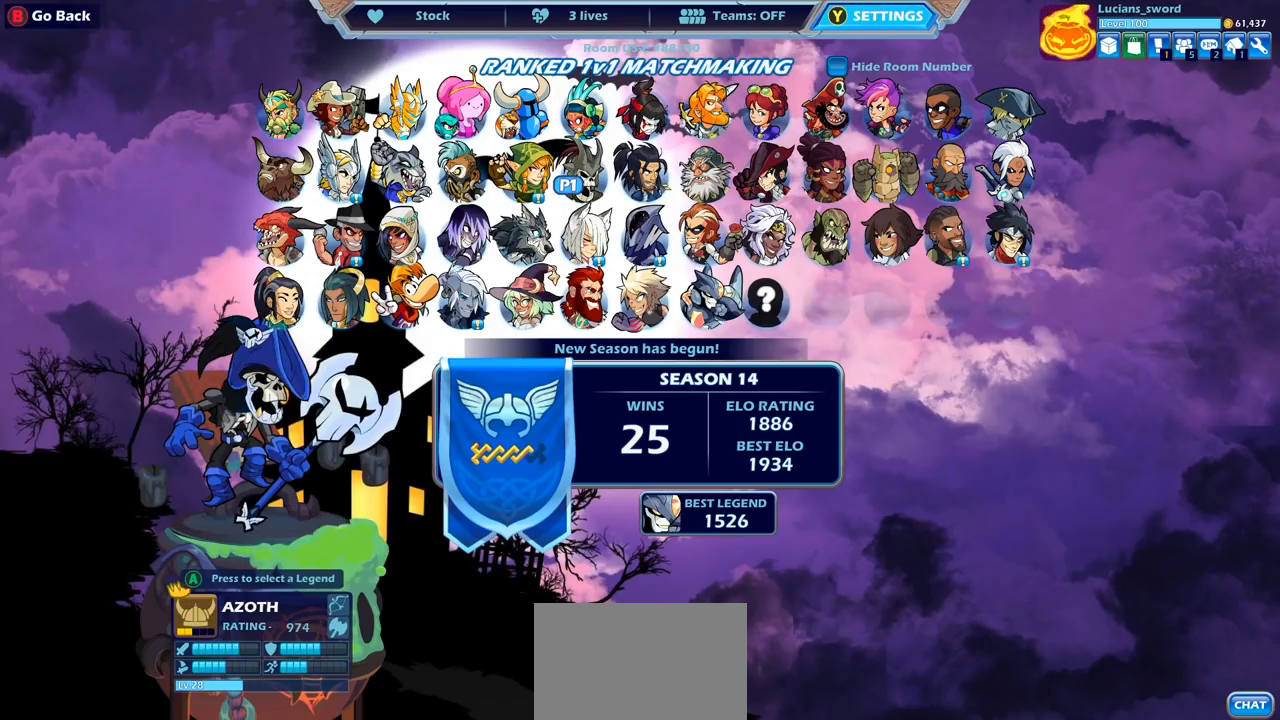
{"buttons": [], "left_stick": "center", "right_stick": "center", "events": [[117, "DPAD_RIGHT", "down"], [233, "DPAD_RIGHT", "up"], [400, "DPAD_RIGHT", "down"], [500, "DPAD_RIGHT", "up"]]}
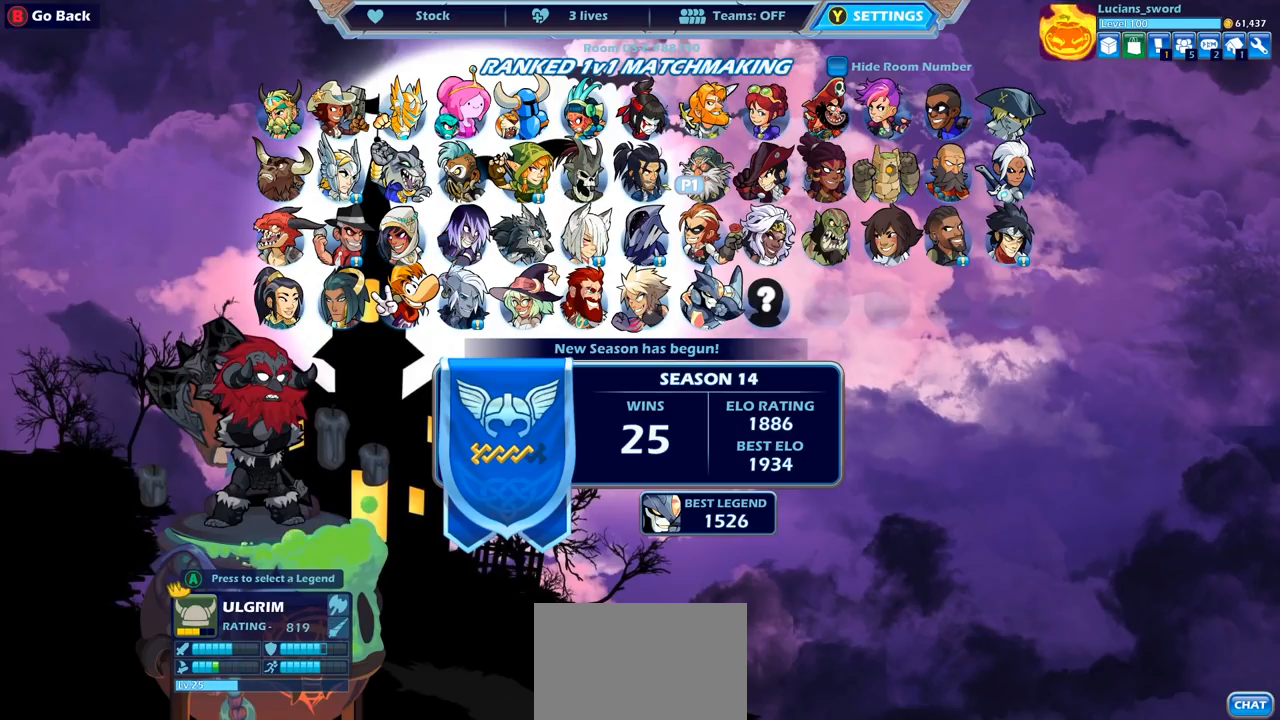
{"buttons": [], "left_stick": "center", "right_stick": "center", "events": [[150, "DPAD_RIGHT", "down"], [250, "DPAD_RIGHT", "up"]]}
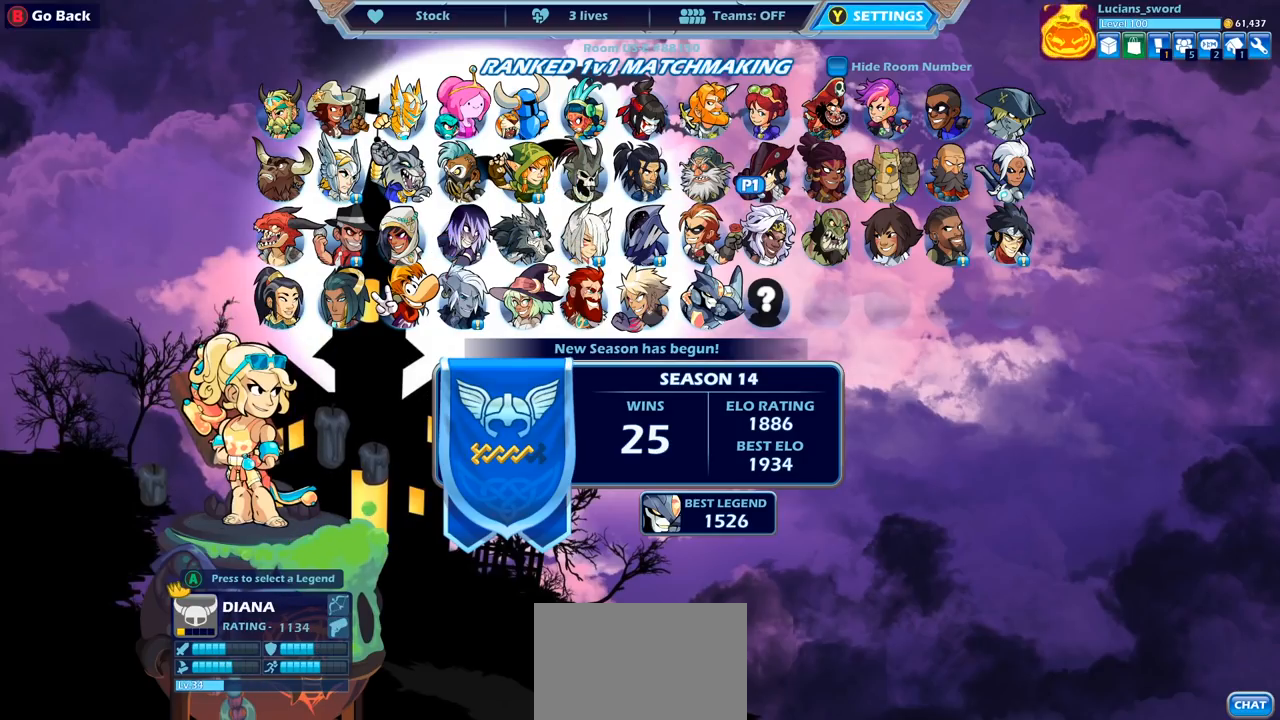
{"buttons": [], "left_stick": "center", "right_stick": "center", "events": []}
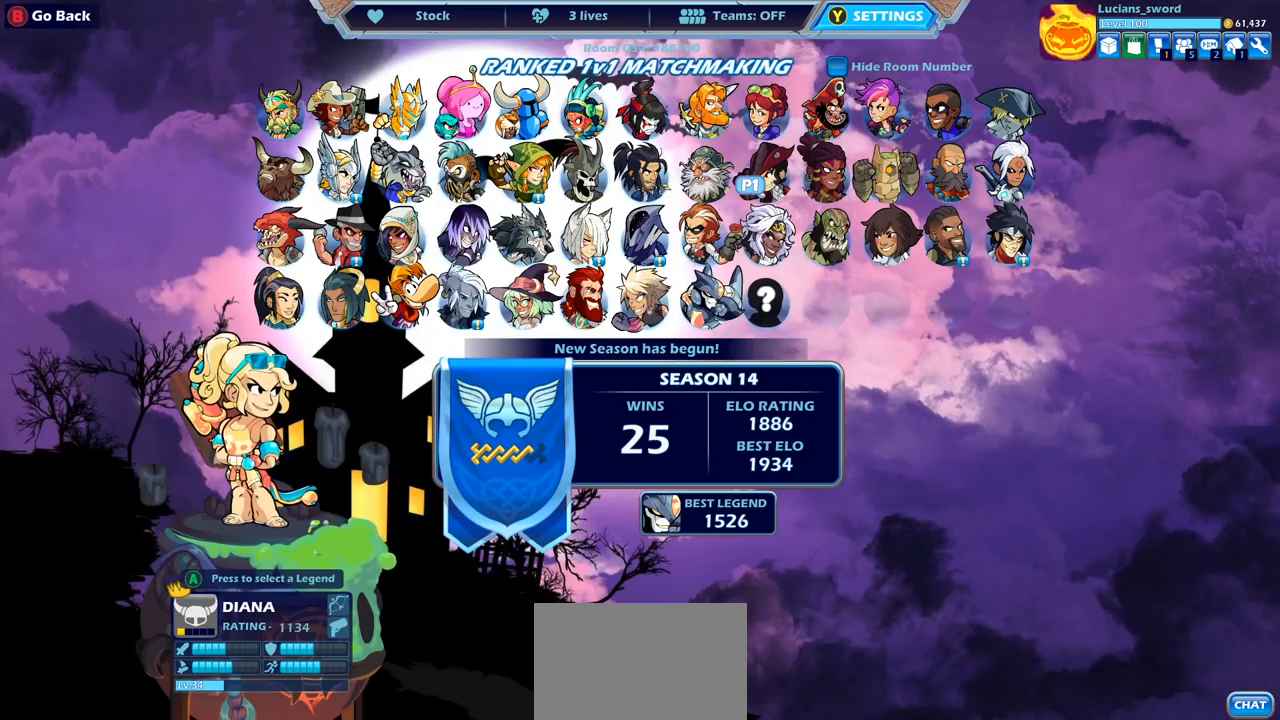
{"buttons": [], "left_stick": "center", "right_stick": "center", "events": []}
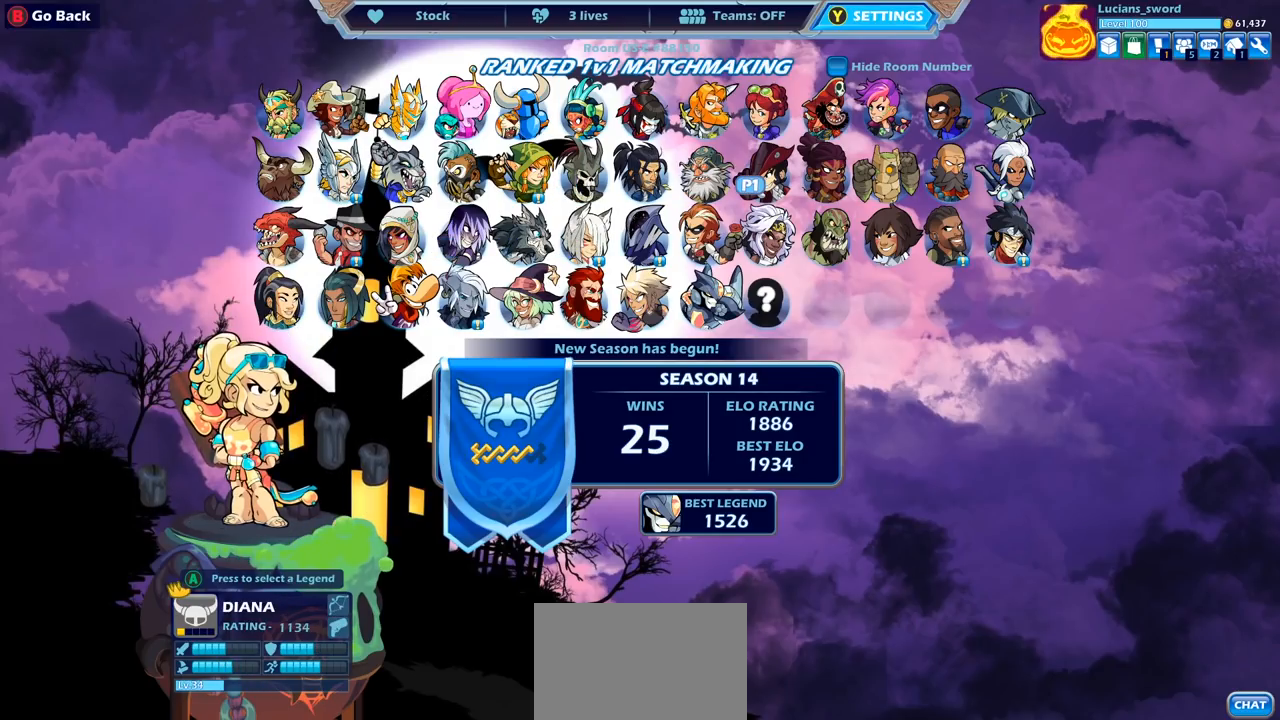
{"buttons": [], "left_stick": "center", "right_stick": "center", "events": [[300, "DPAD_DOWN", "down"], [350, "DPAD_DOWN", "up"]]}
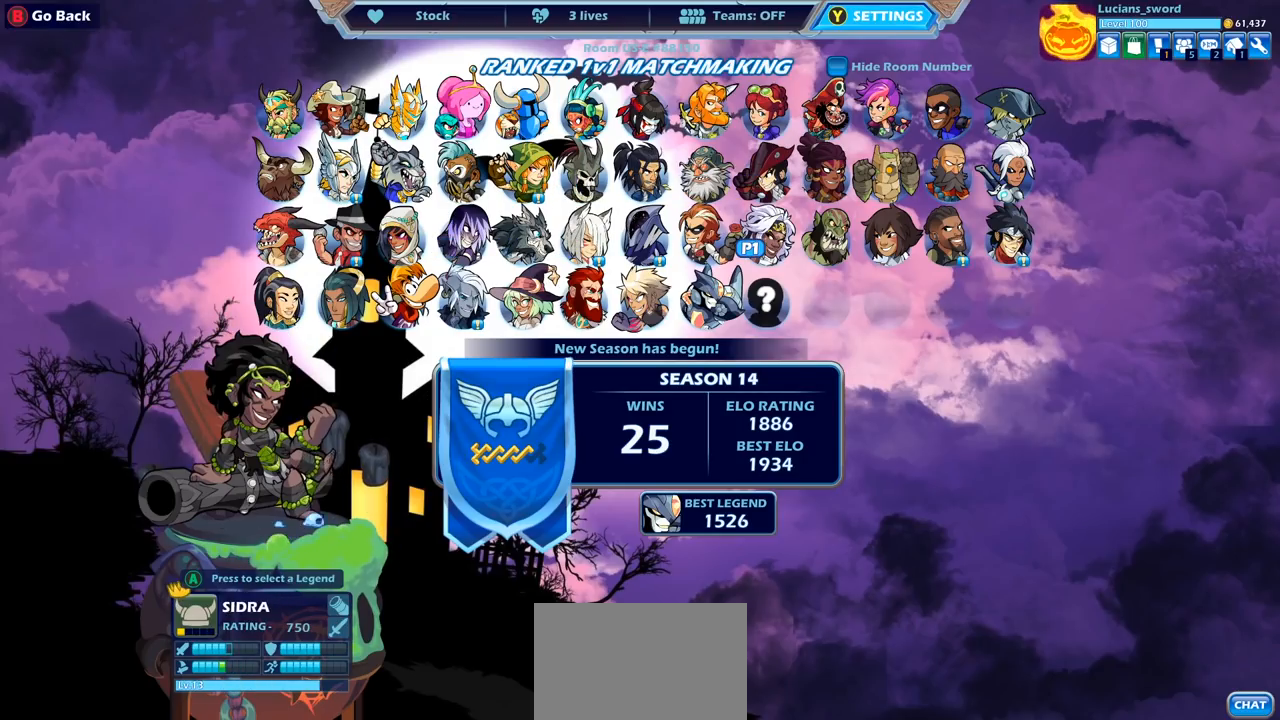
{"buttons": [], "left_stick": "center", "right_stick": "center", "events": []}
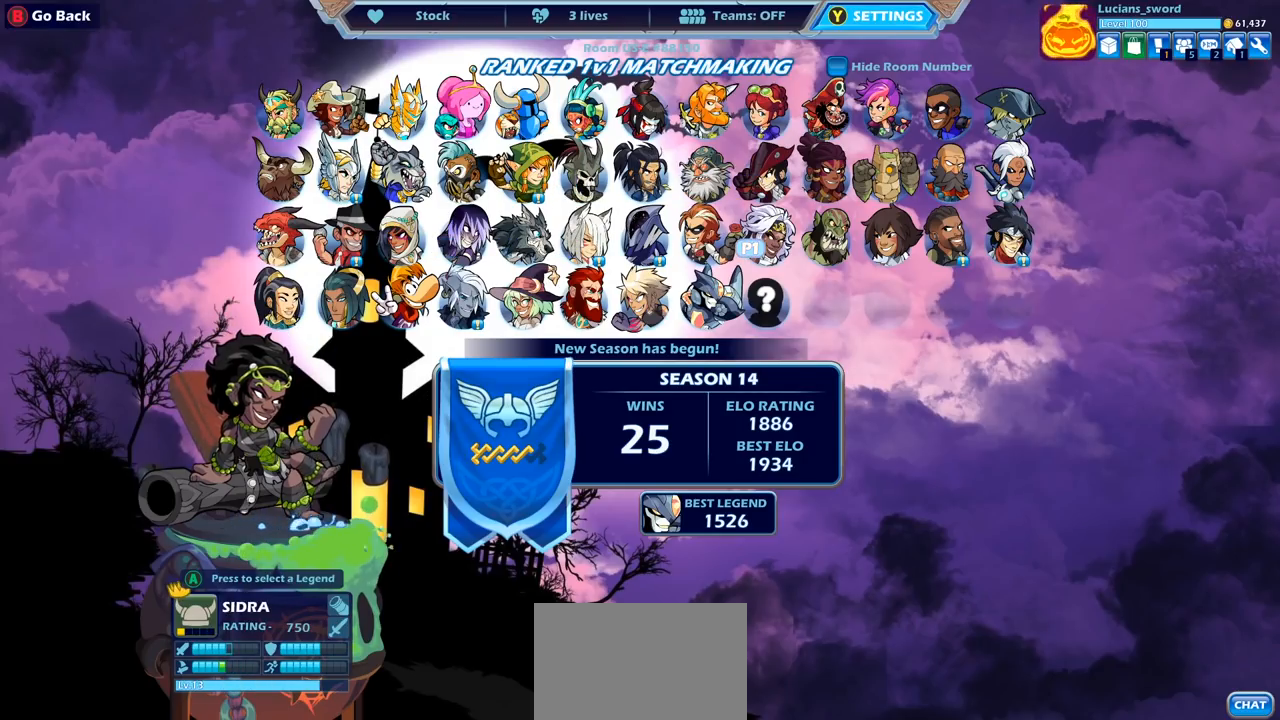
{"buttons": [], "left_stick": "center", "right_stick": "center", "events": [[33, "DPAD_UP", "down"], [183, "DPAD_UP", "up"], [233, "DPAD_UP", "down"], [333, "DPAD_UP", "up"]]}
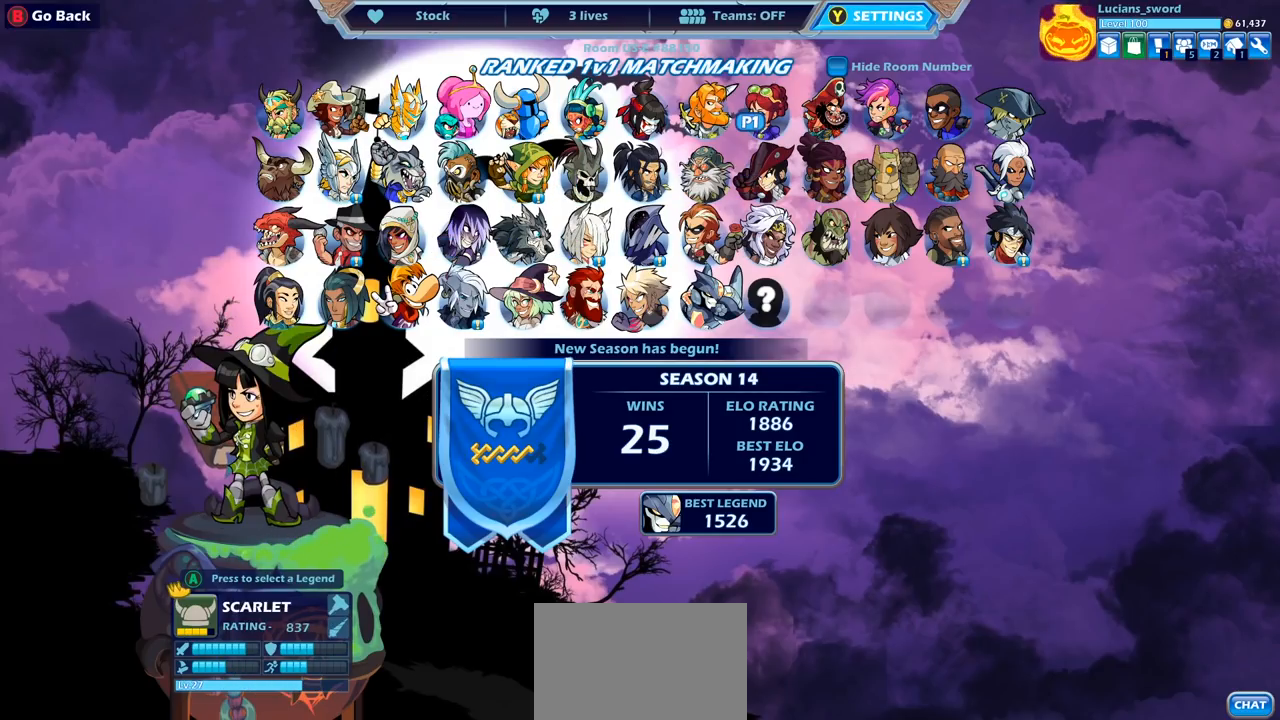
{"buttons": [], "left_stick": "center", "right_stick": "center", "events": []}
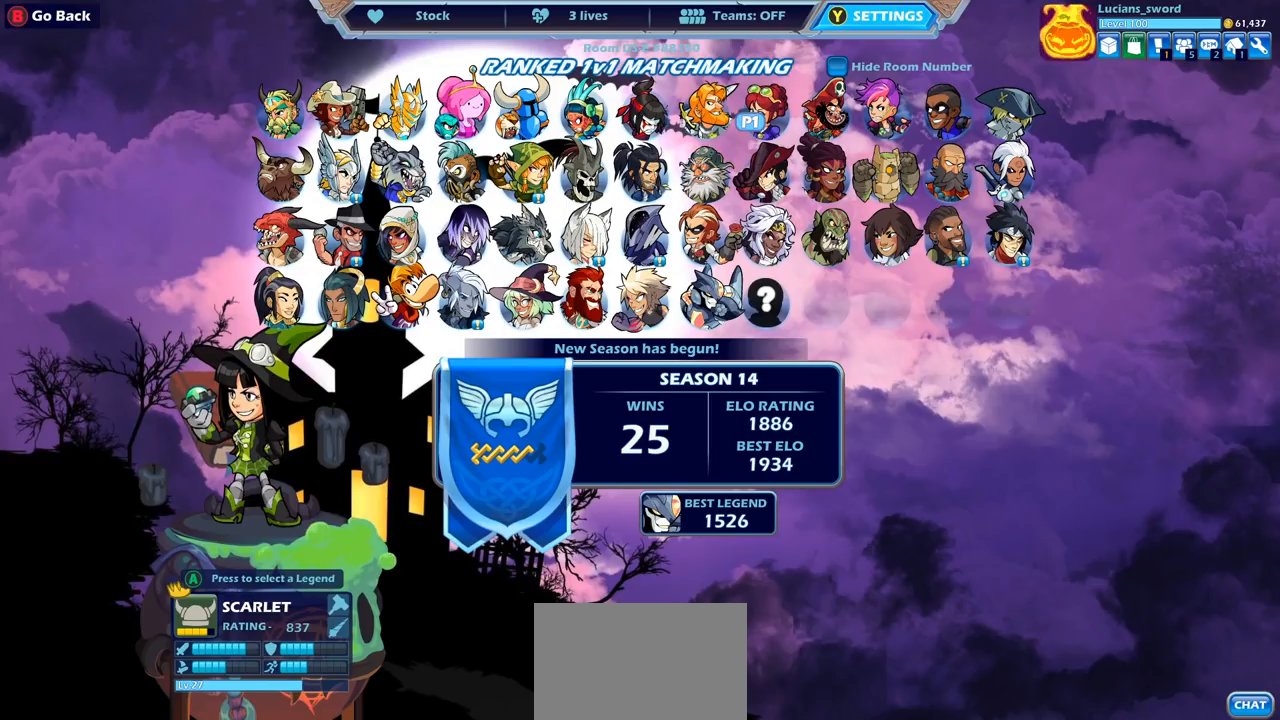
{"buttons": [], "left_stick": "center", "right_stick": "center", "events": [[200, "DPAD_RIGHT", "down"], [283, "DPAD_RIGHT", "up"], [400, "DPAD_RIGHT", "down"], [500, "DPAD_RIGHT", "up"]]}
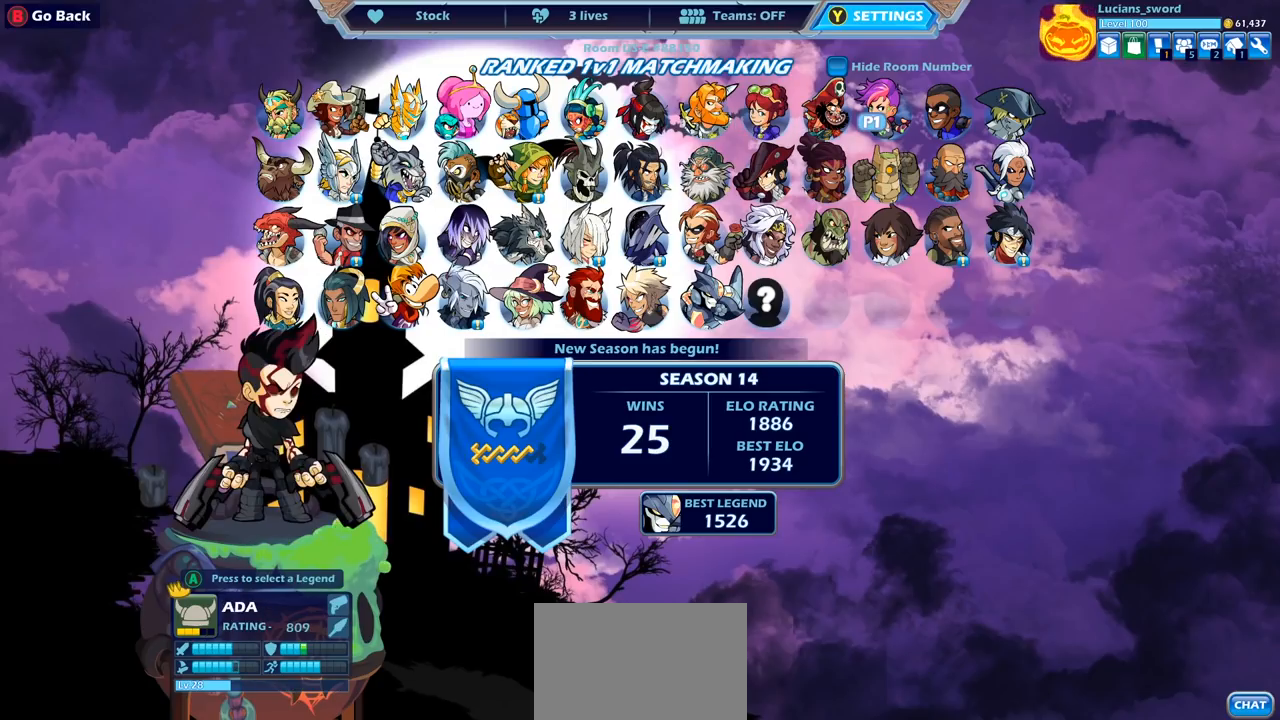
{"buttons": [], "left_stick": "center", "right_stick": "center", "events": [[117, "DPAD_RIGHT", "down"], [167, "DPAD_RIGHT", "up"], [300, "DPAD_RIGHT", "down"], [400, "DPAD_RIGHT", "up"]]}
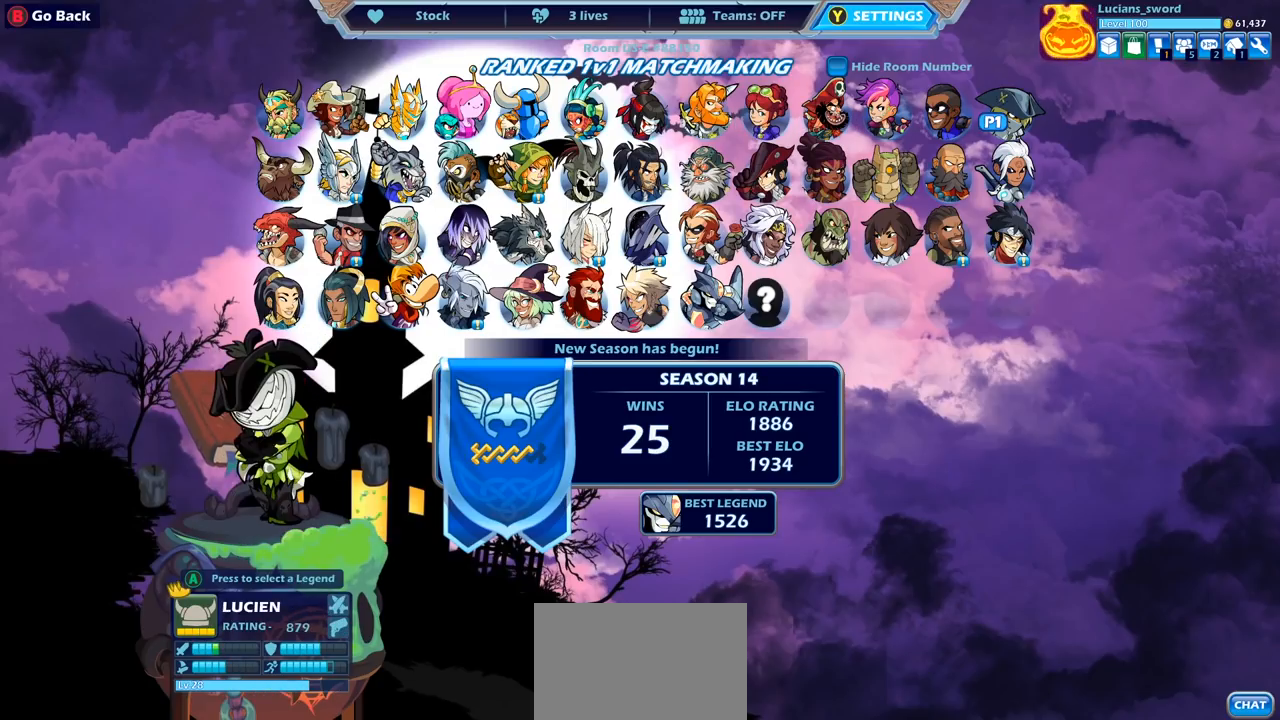
{"buttons": ["DPAD_LEFT"], "left_stick": "center", "right_stick": "center", "events": [[33, "DPAD_DOWN", "down"], [133, "DPAD_DOWN", "up"], [333, "DPAD_LEFT", "down"], [400, "DPAD_LEFT", "up"], [500, "DPAD_LEFT", "down"]]}
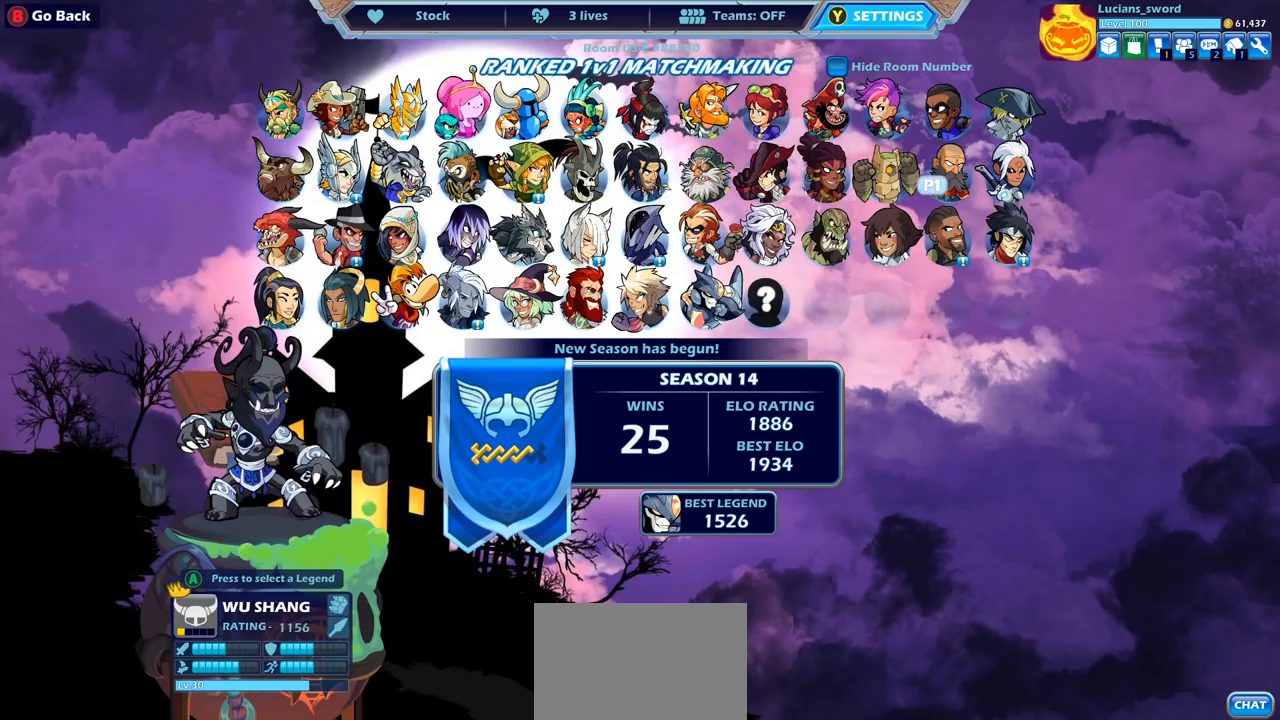
{"buttons": ["DPAD_LEFT"], "left_stick": "center", "right_stick": "center", "events": [[100, "DPAD_LEFT", "up"], [150, "DPAD_LEFT", "down"], [250, "DPAD_LEFT", "up"], [317, "DPAD_LEFT", "down"], [417, "DPAD_LEFT", "up"], [467, "DPAD_LEFT", "down"]]}
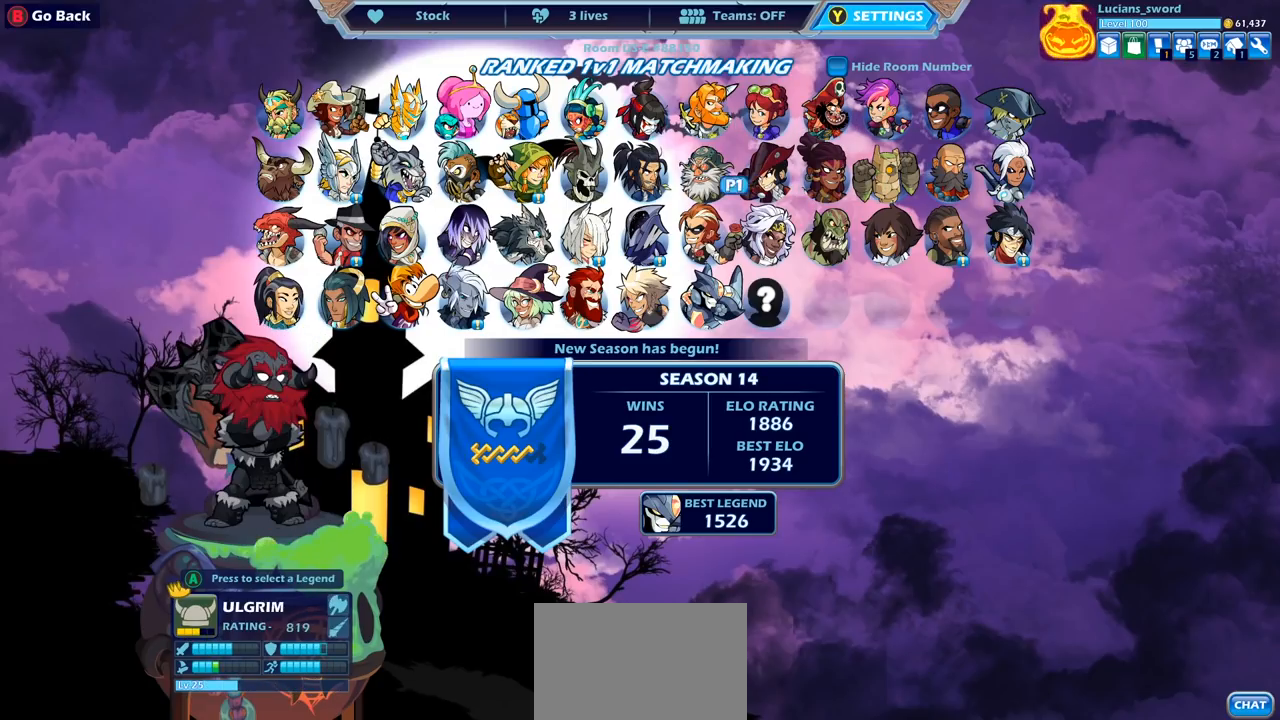
{"buttons": ["DPAD_LEFT"], "left_stick": "center", "right_stick": "center", "events": [[67, "DPAD_LEFT", "up"], [133, "DPAD_LEFT", "down"], [217, "DPAD_LEFT", "up"], [283, "DPAD_LEFT", "down"], [400, "DPAD_LEFT", "up"], [433, "DPAD_LEFT", "down"]]}
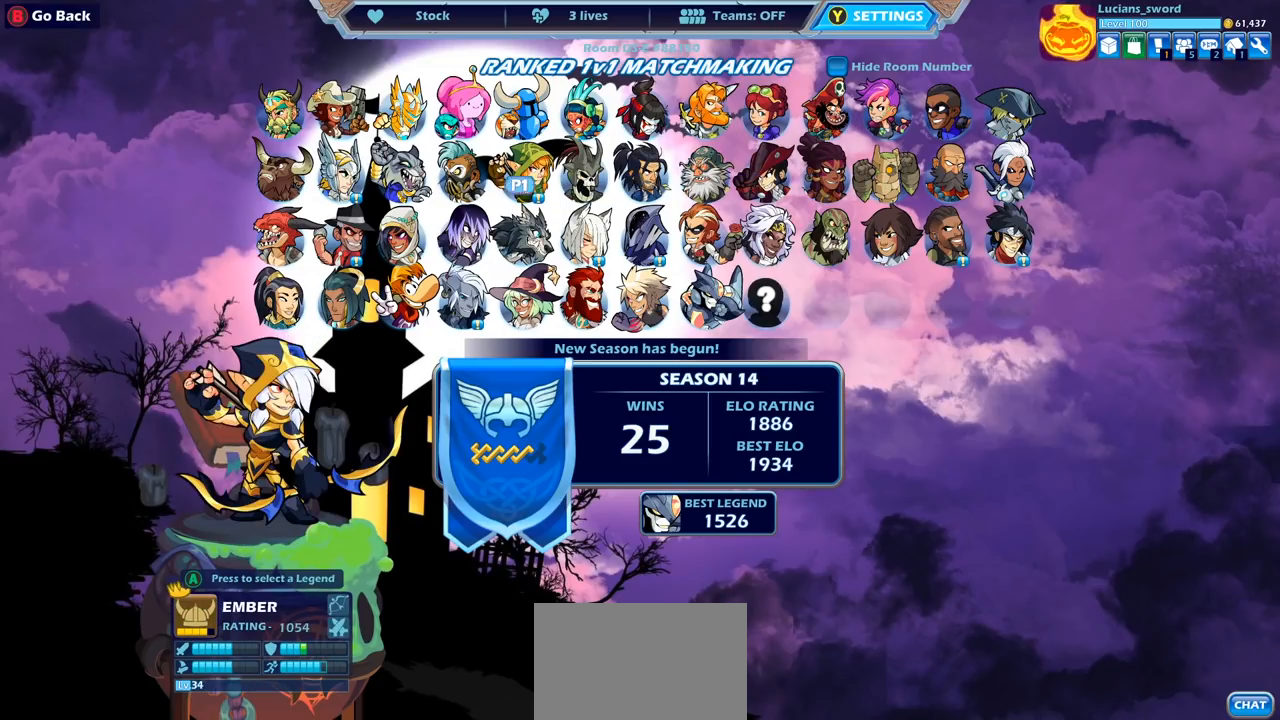
{"buttons": ["DPAD_LEFT"], "left_stick": "center", "right_stick": "center", "events": [[33, "DPAD_LEFT", "up"], [100, "DPAD_LEFT", "down"], [217, "DPAD_LEFT", "up"], [283, "DPAD_LEFT", "down"], [383, "DPAD_LEFT", "up"], [467, "DPAD_LEFT", "down"]]}